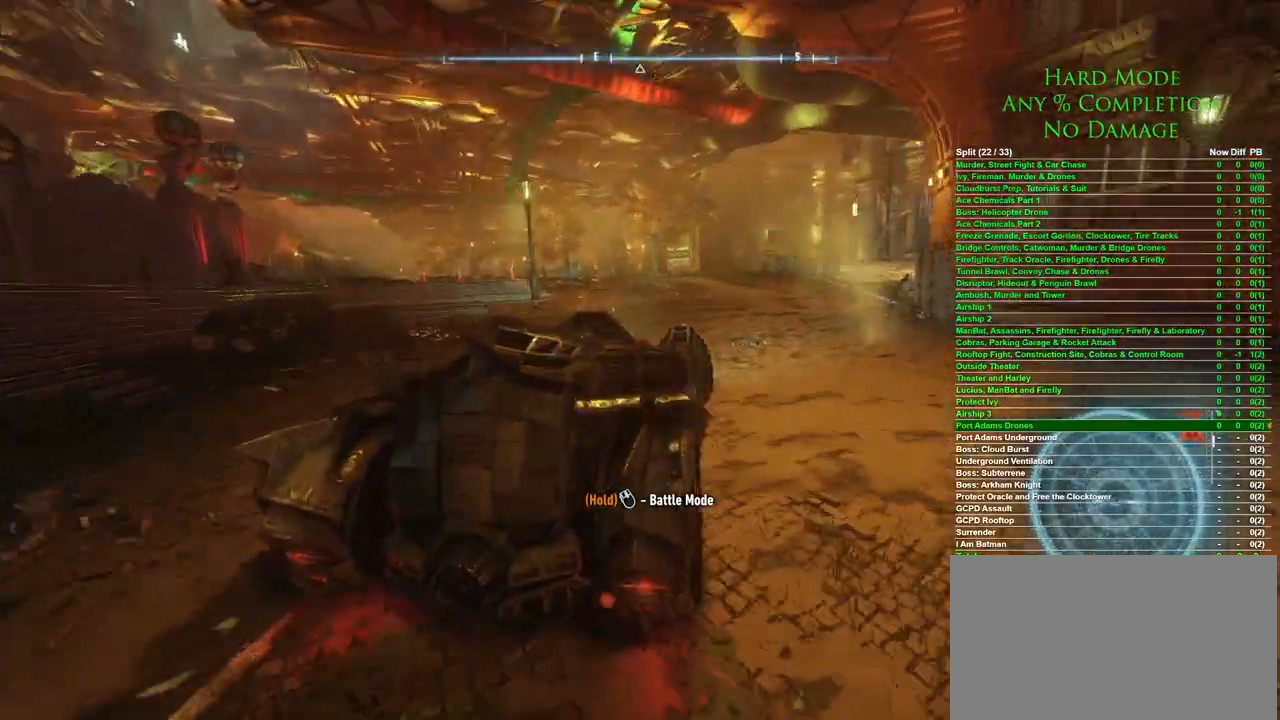
Gameplay with keyboard and mouse; each line is a JSON object with the keys and mouse buttons held at the frame after it. "events" lists presses ("down") and releases ("up") of "1", "2", "3", "4", "5", "a", "alt", "c", "caps_lock", "ctrl", "d", "e", "f", "g", "q", "r", "s", "shift", "space", "t", "tab", "v", "w", "x", "z" and "mouse_wheel" between this image and that frame as [ms after this image, input, new state], when the widget could be followed in between. "mouse_wheel" = the "wheel" button of the "mouse" list. No other keys are recorded. "wheel" means that the mouse wheel is clicked or scrolled. Mouse movement is not recorded.
{"keys": ["w"], "mouse": [], "events": [[100, "a", "up"]]}
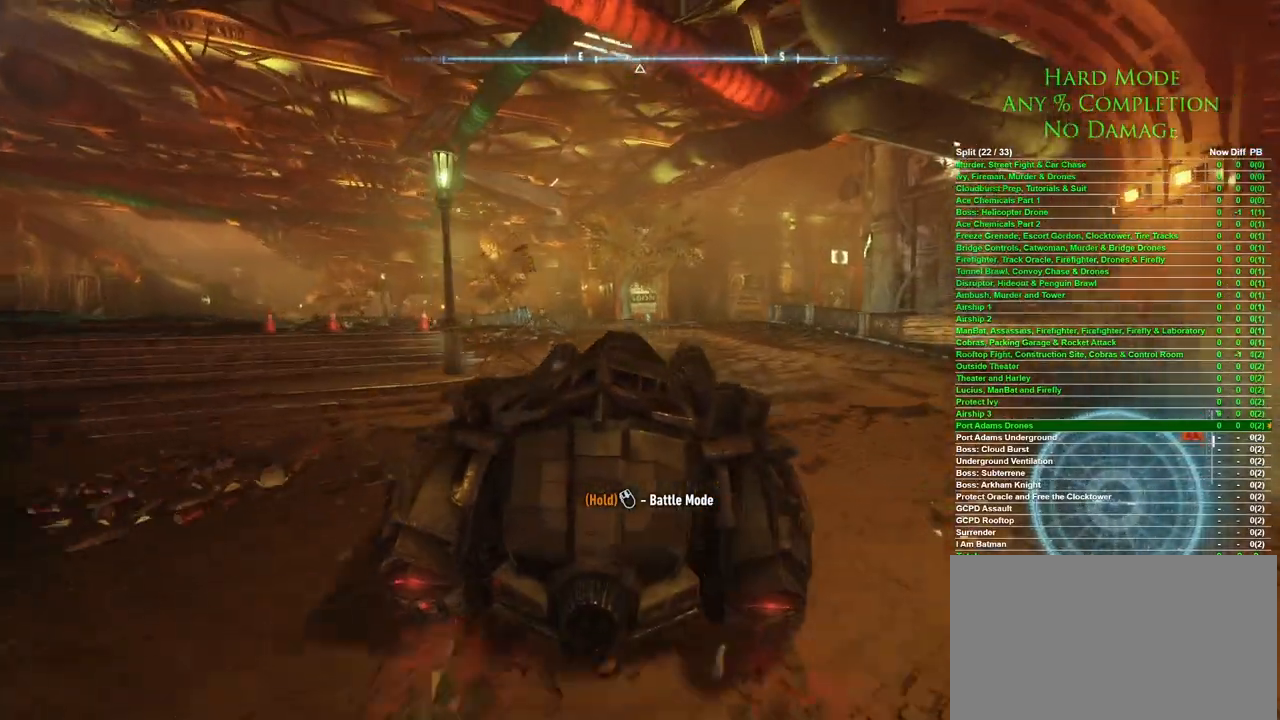
{"keys": ["w"], "mouse": [], "events": [[17, "a", "down"], [150, "a", "up"], [450, "a", "down"], [483, "a", "up"]]}
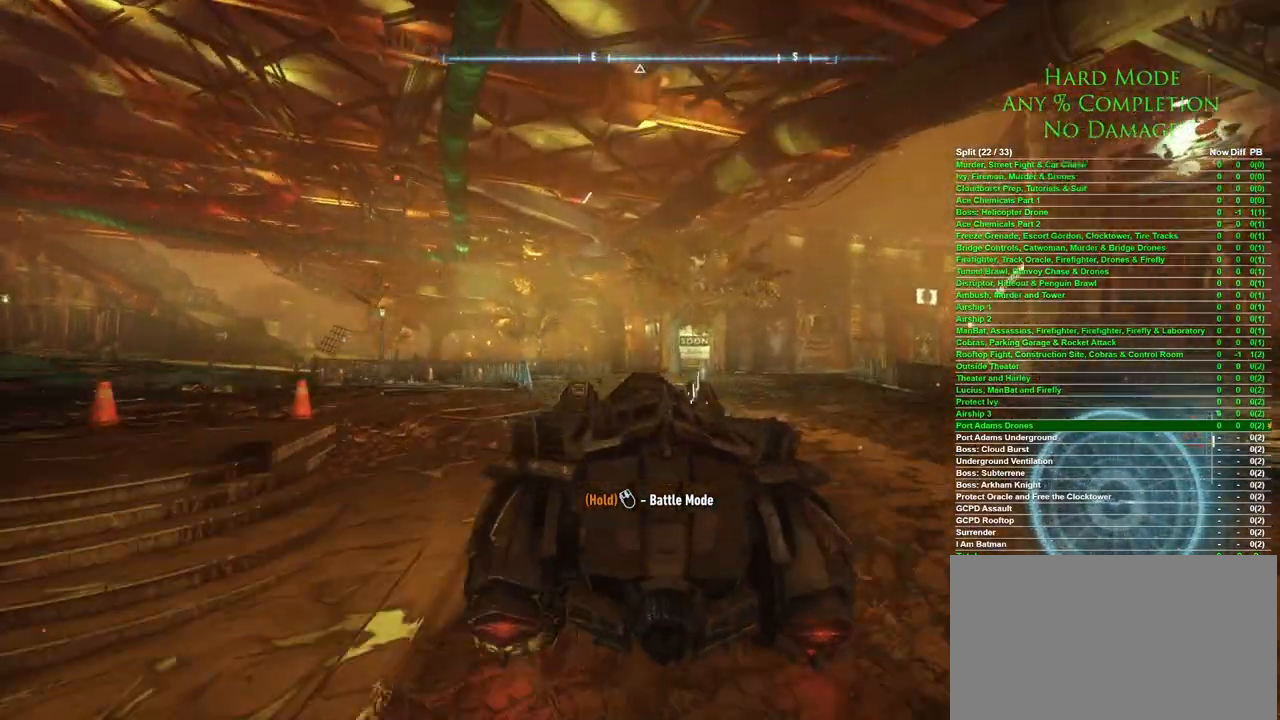
{"keys": ["w"], "mouse": [], "events": [[317, "a", "down"], [450, "a", "up"]]}
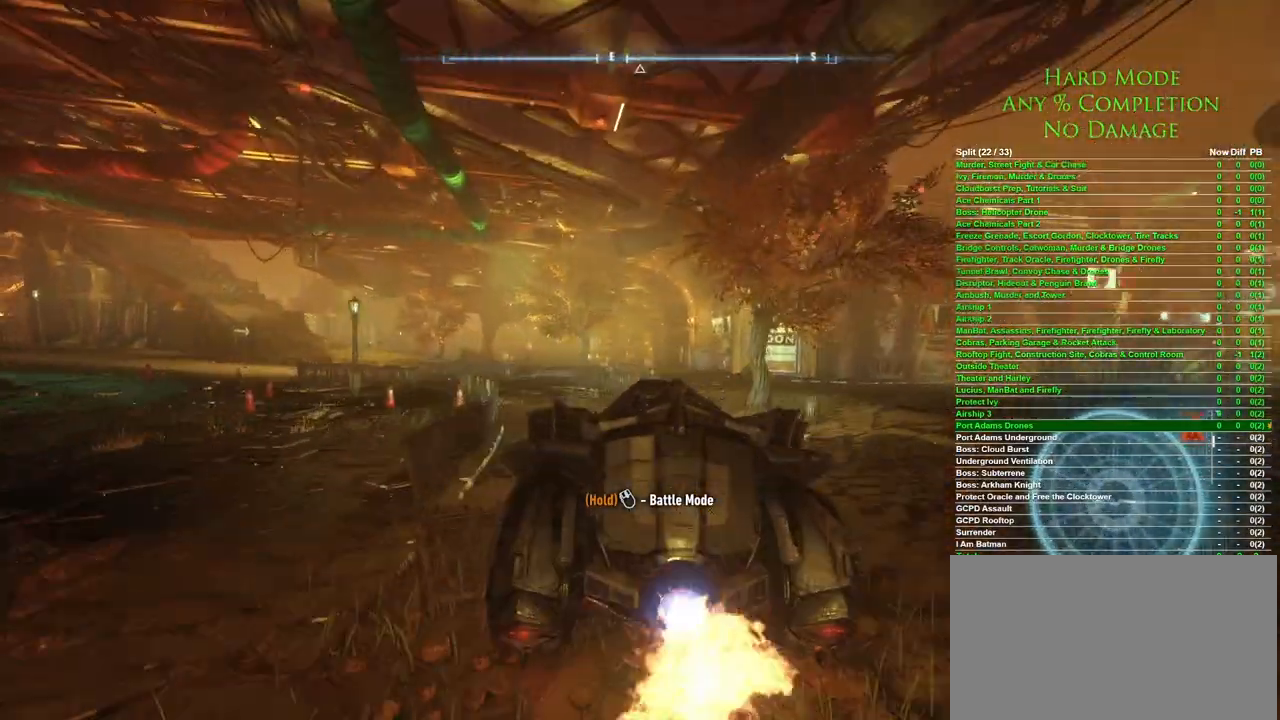
{"keys": ["a", "w"], "mouse": [], "events": [[100, "a", "down"]]}
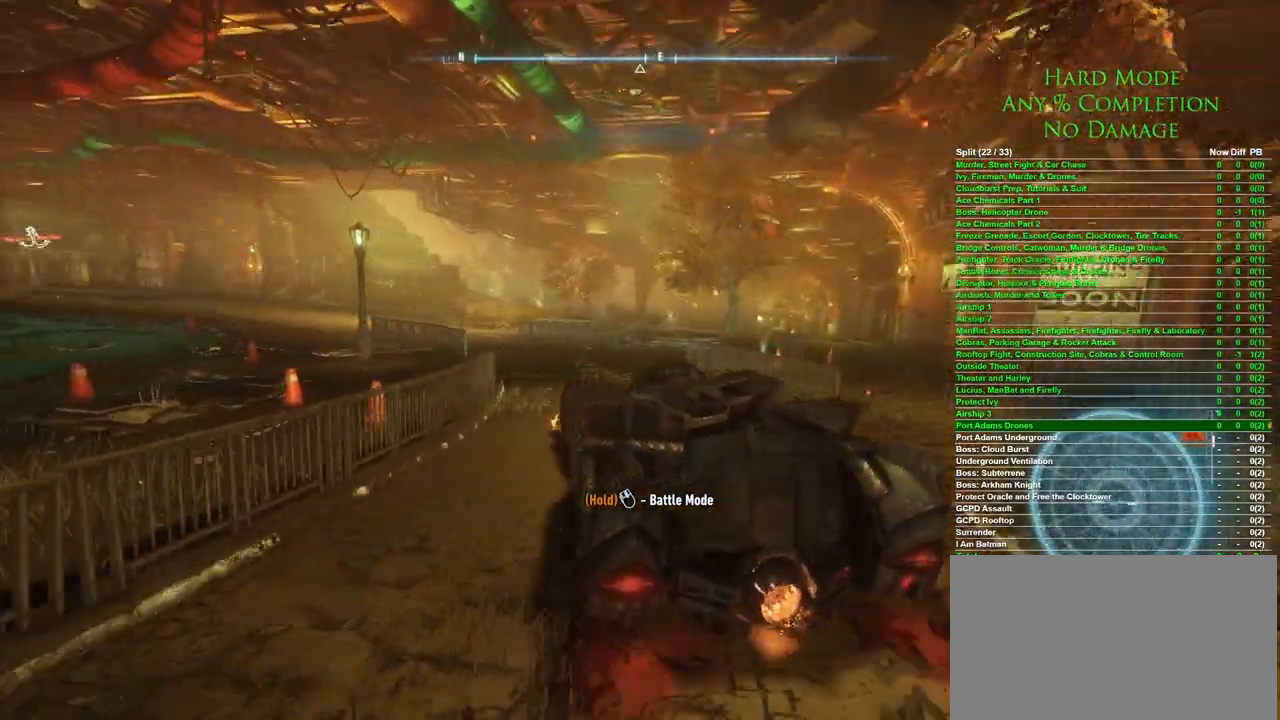
{"keys": ["d", "w"], "mouse": [], "events": [[17, "a", "up"], [483, "d", "down"]]}
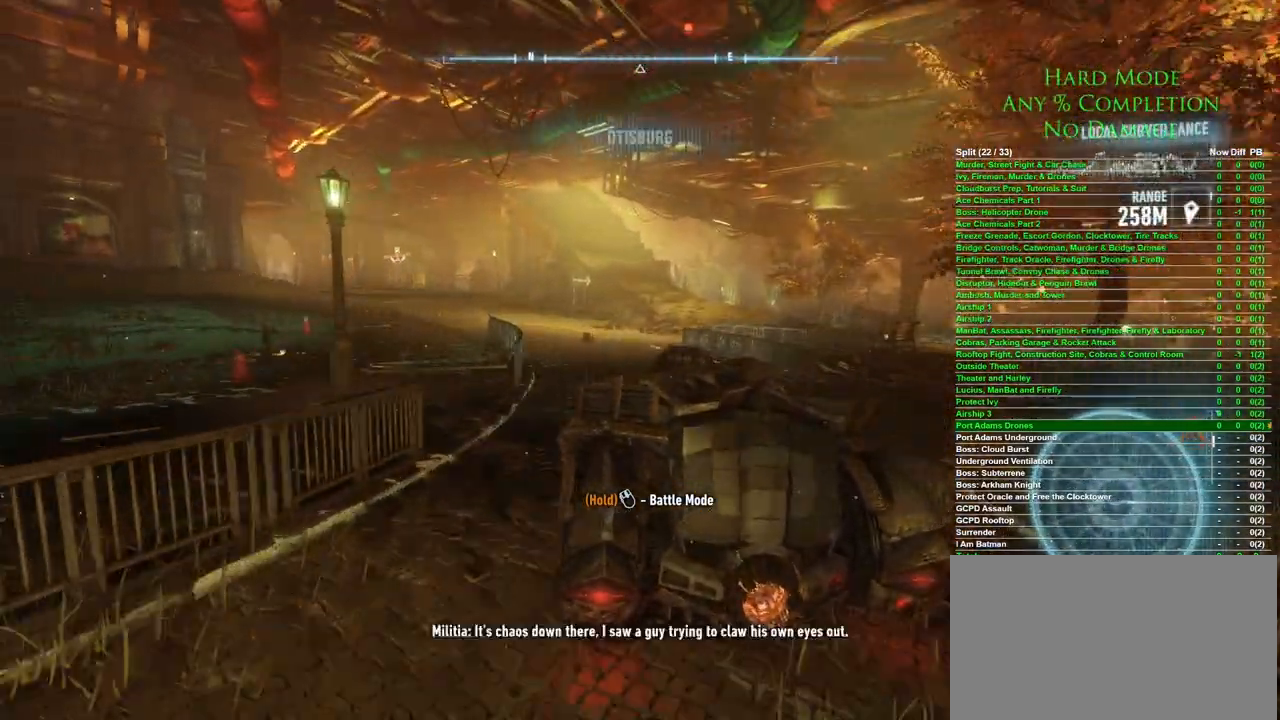
{"keys": ["d", "w"], "mouse": [], "events": [[83, "mouse_wheel", "down"], [217, "mouse_wheel", "up"]]}
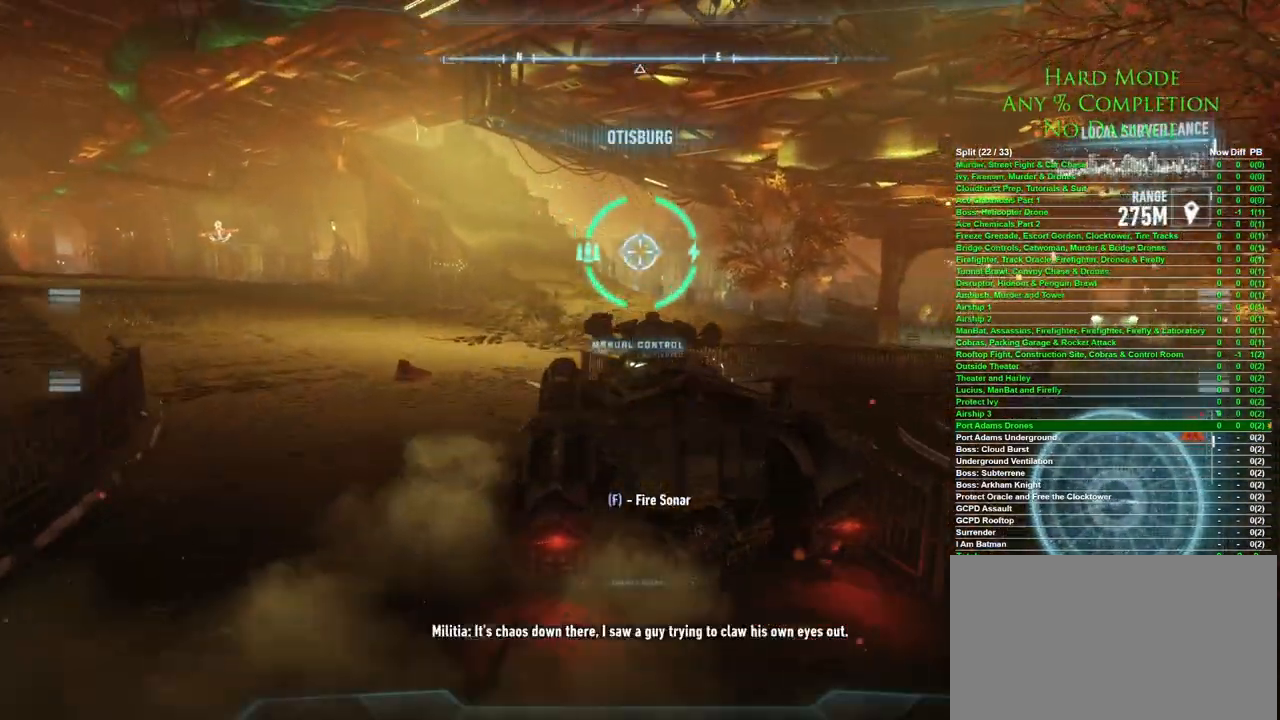
{"keys": ["w"], "mouse": [], "events": [[183, "d", "up"]]}
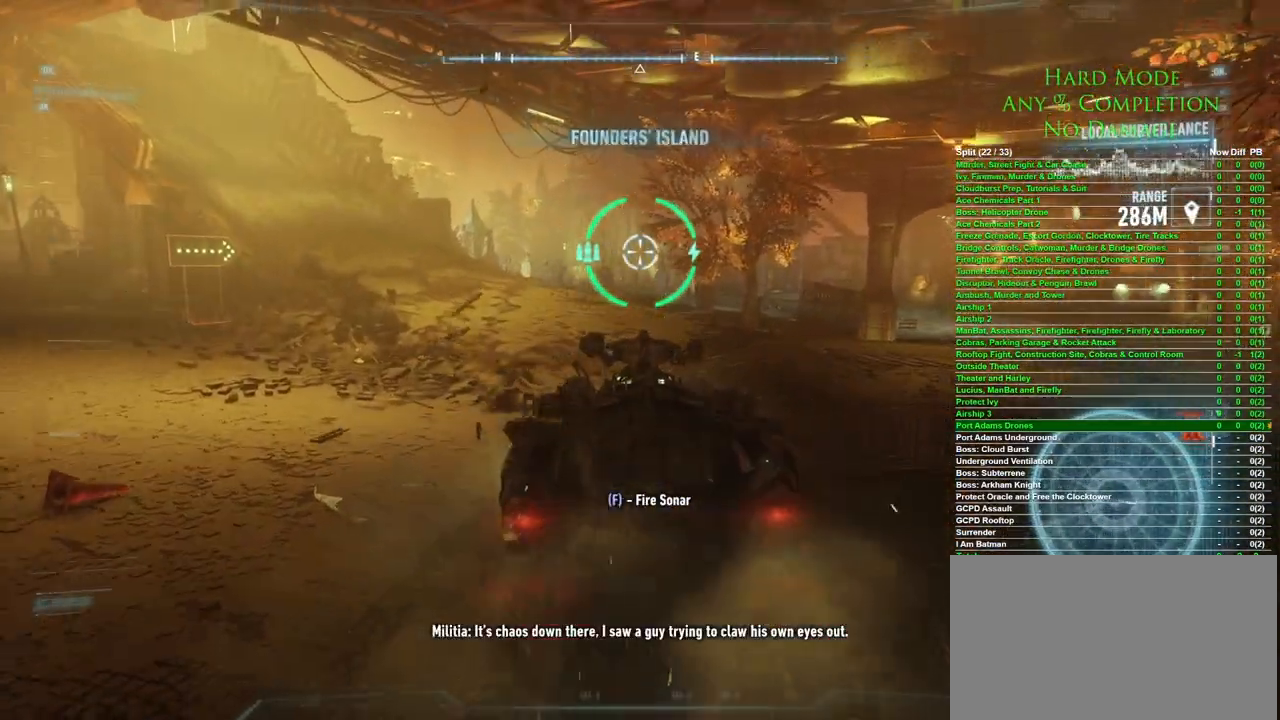
{"keys": ["w"], "mouse": [], "events": []}
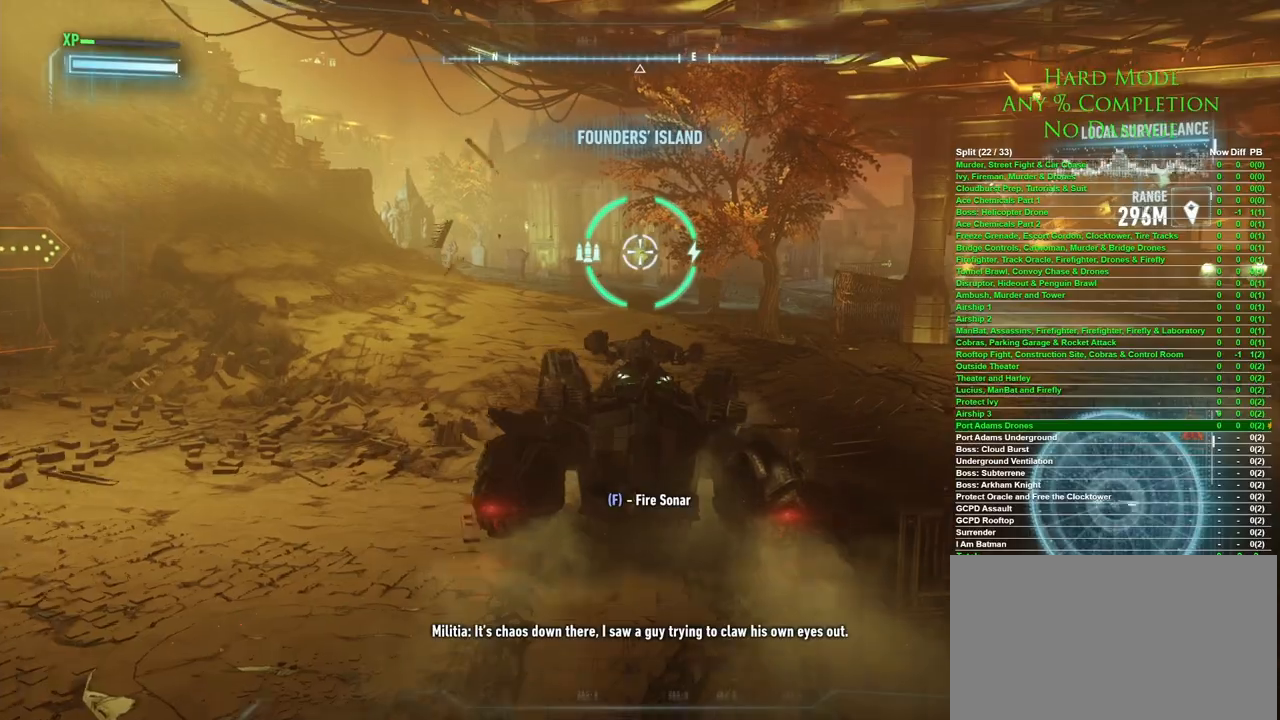
{"keys": ["f", "w"], "mouse": [], "events": [[167, "space", "down"], [367, "space", "up"], [500, "f", "down"]]}
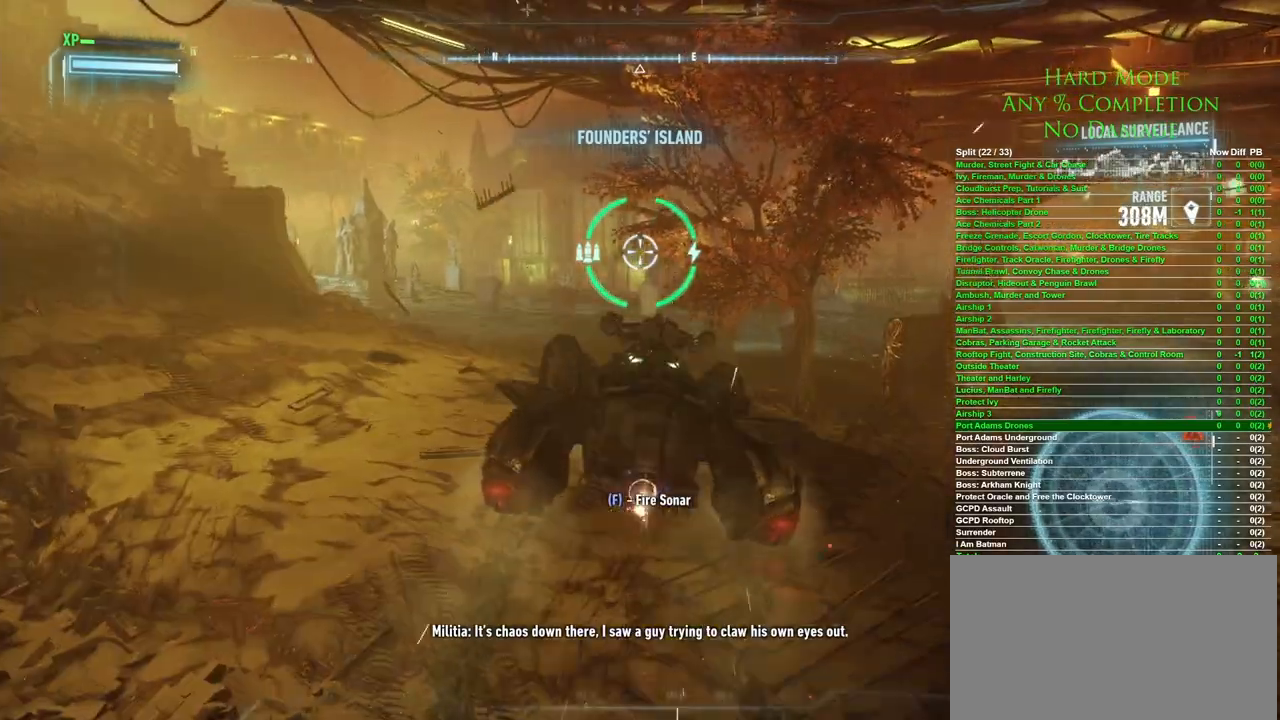
{"keys": ["w"], "mouse": [], "events": [[133, "f", "up"]]}
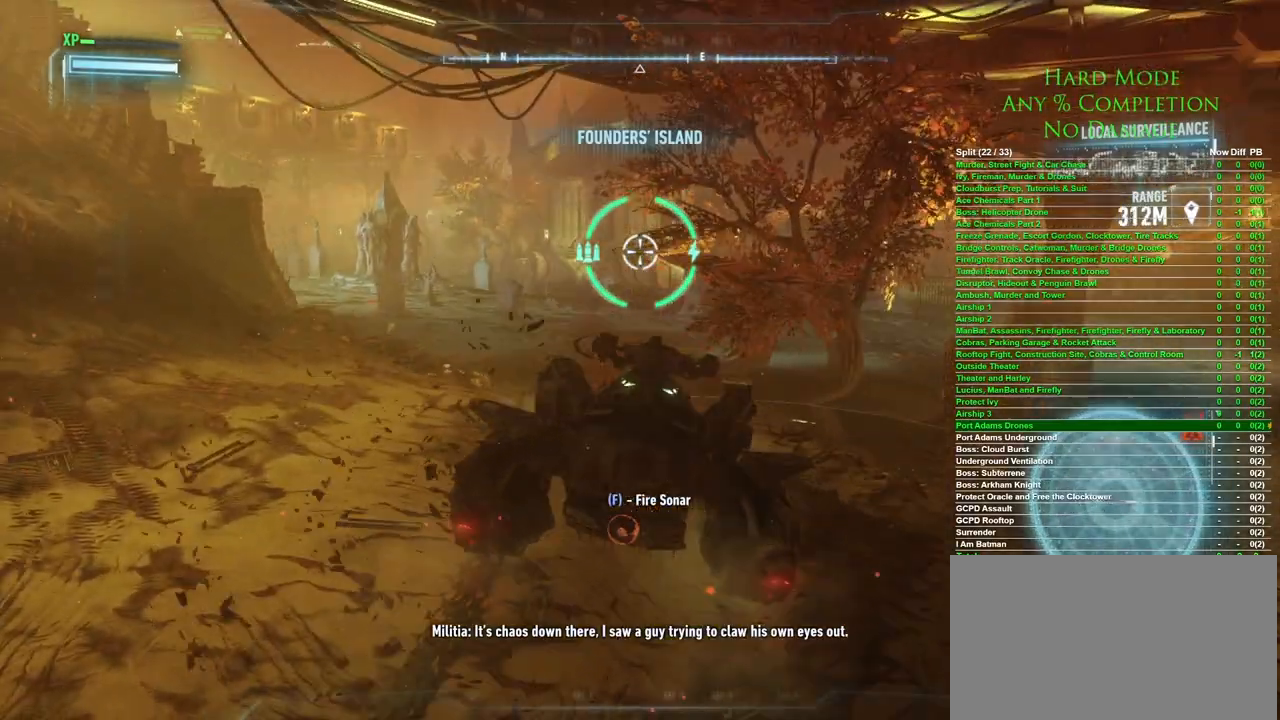
{"keys": ["w"], "mouse": [], "events": []}
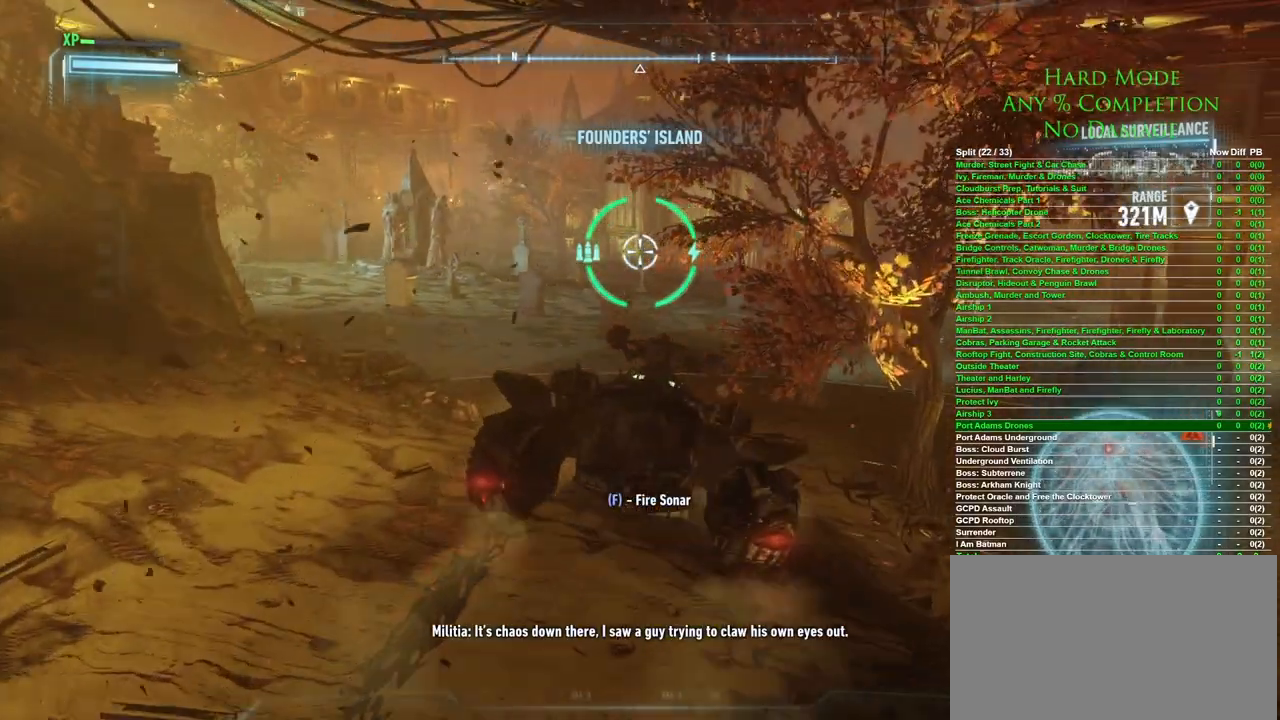
{"keys": ["space", "w"], "mouse": [], "events": [[367, "space", "down"]]}
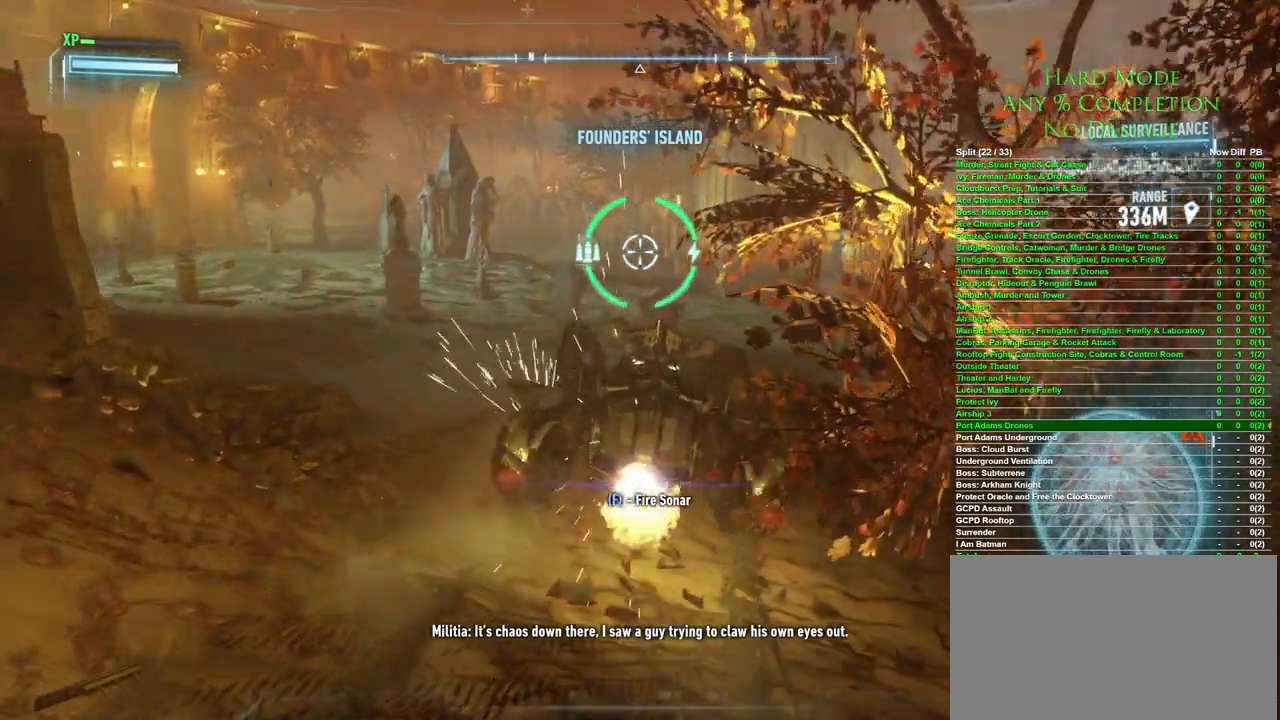
{"keys": ["w"], "mouse": [], "events": [[100, "space", "up"]]}
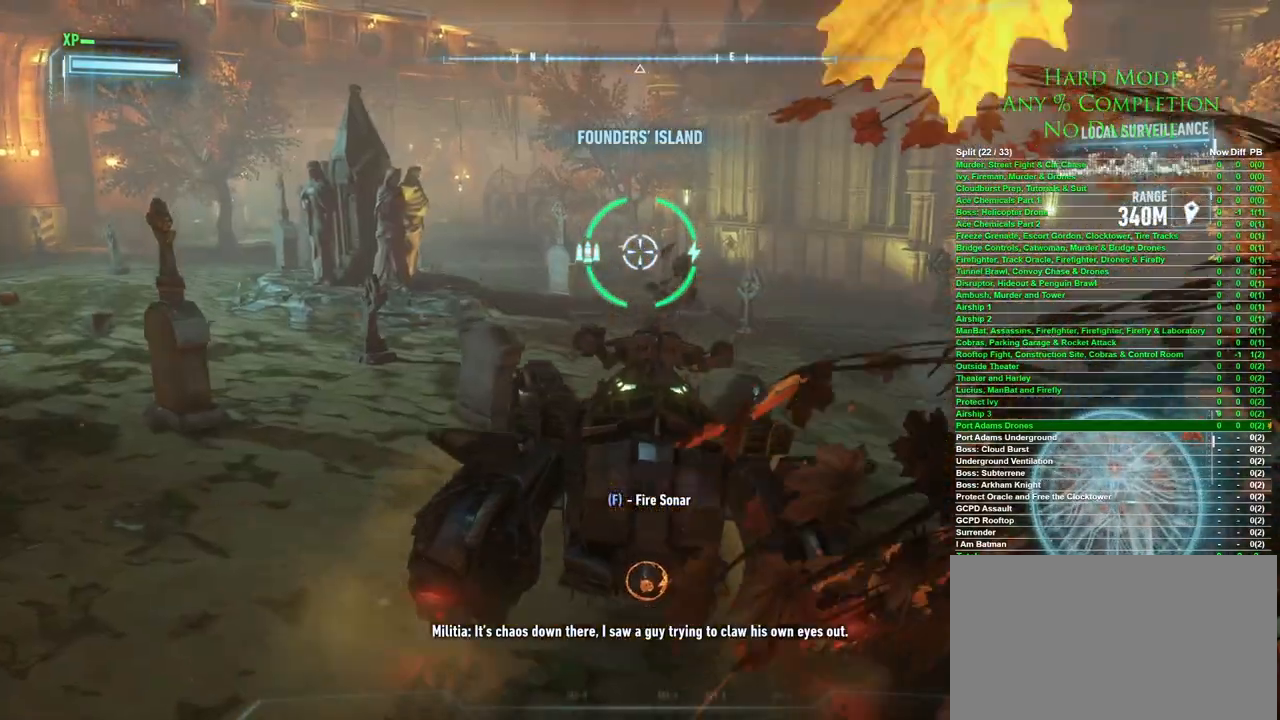
{"keys": ["w"], "mouse": [], "events": [[200, "space", "down"], [450, "space", "up"]]}
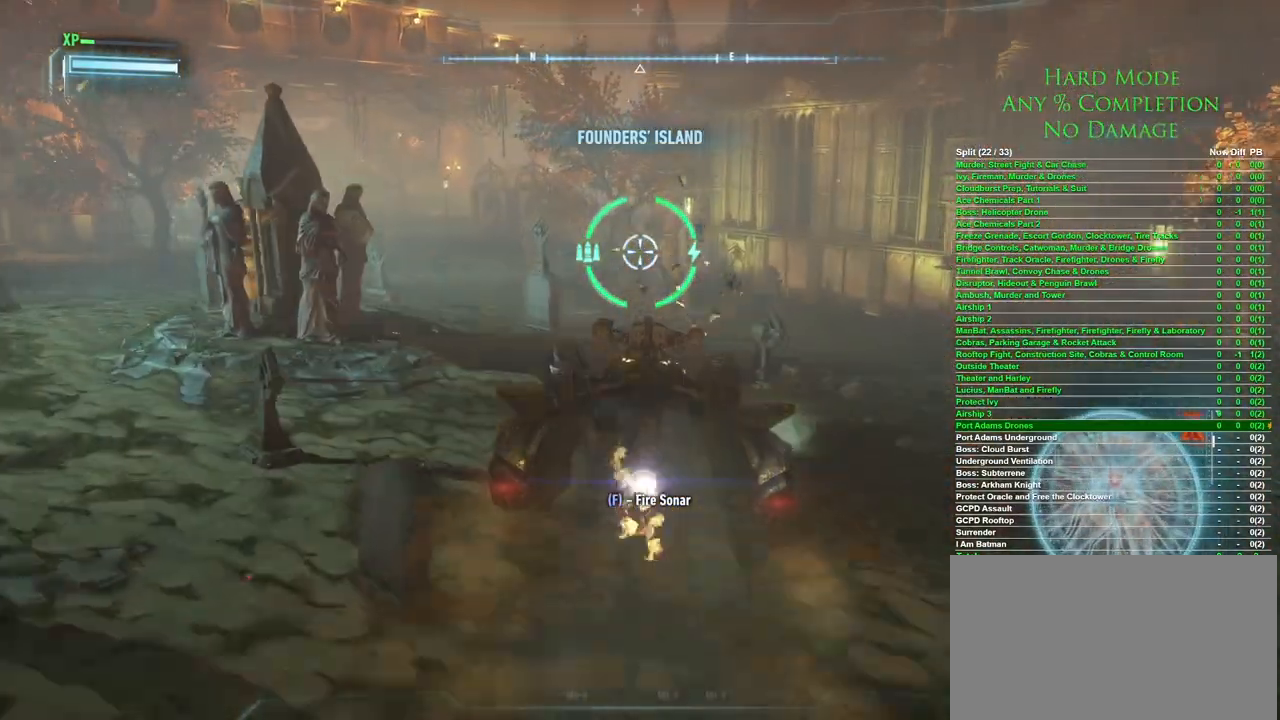
{"keys": ["w"], "mouse": [], "events": []}
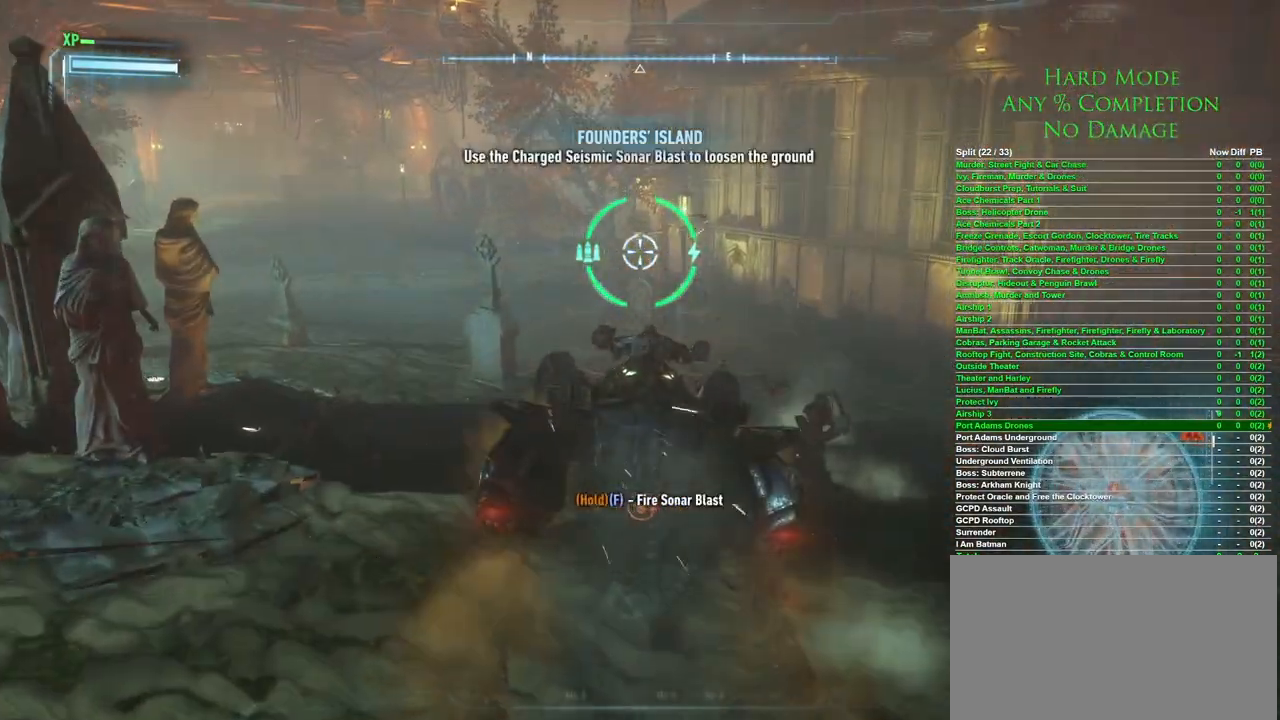
{"keys": ["w"], "mouse": [], "events": [[333, "a", "down"], [433, "a", "up"]]}
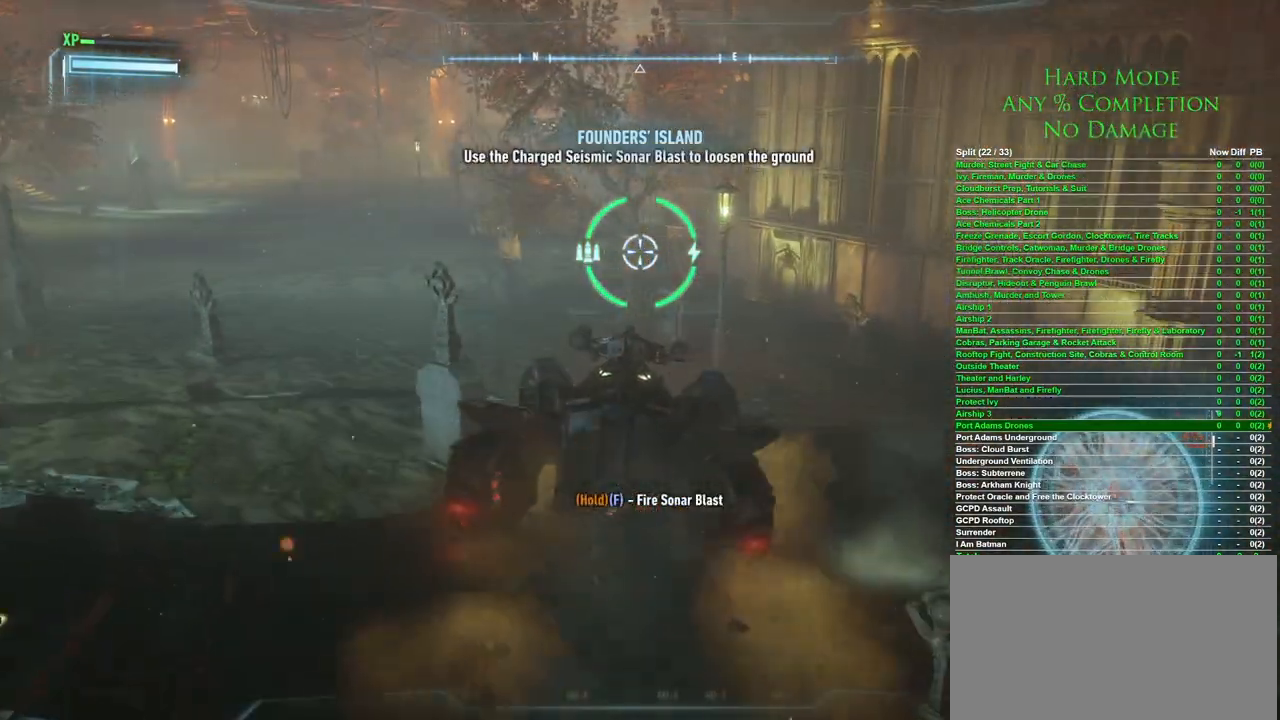
{"keys": ["d"], "mouse": [], "events": [[167, "a", "down"], [250, "a", "up"], [350, "w", "up"], [450, "d", "down"]]}
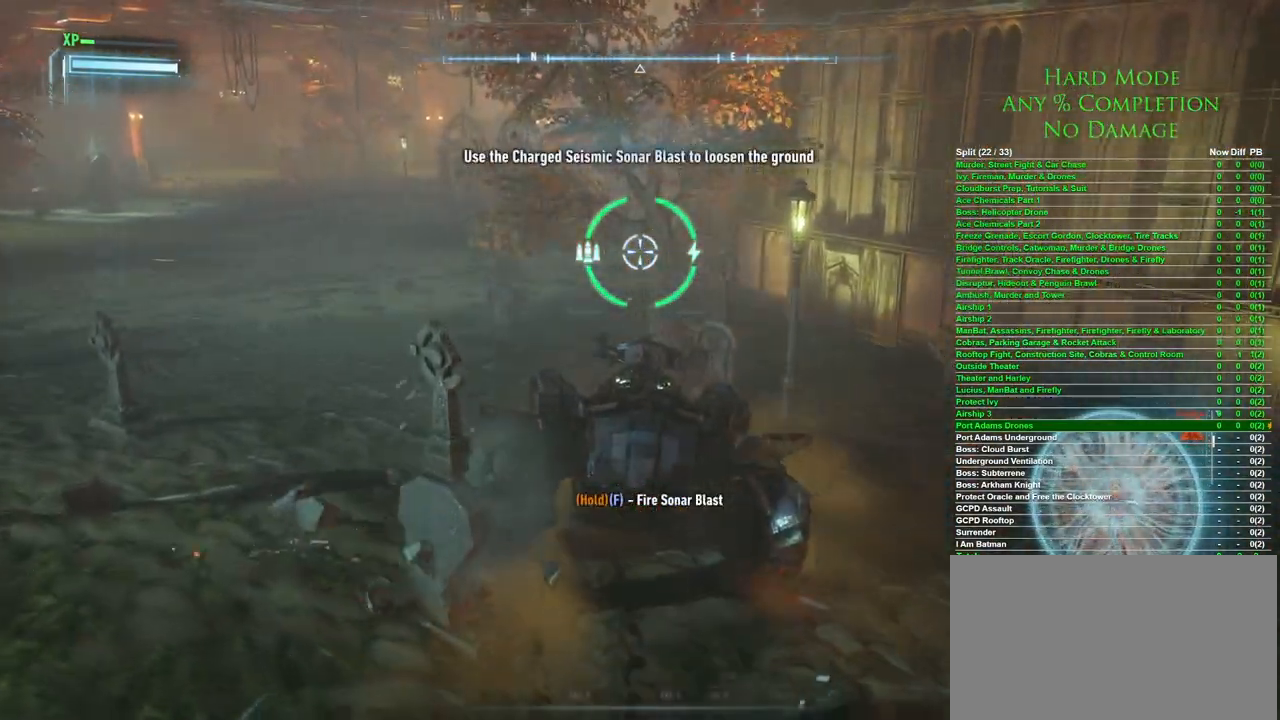
{"keys": [], "mouse": [], "events": [[33, "d", "up"], [117, "s", "down"], [367, "d", "down"], [417, "d", "up"], [500, "s", "up"]]}
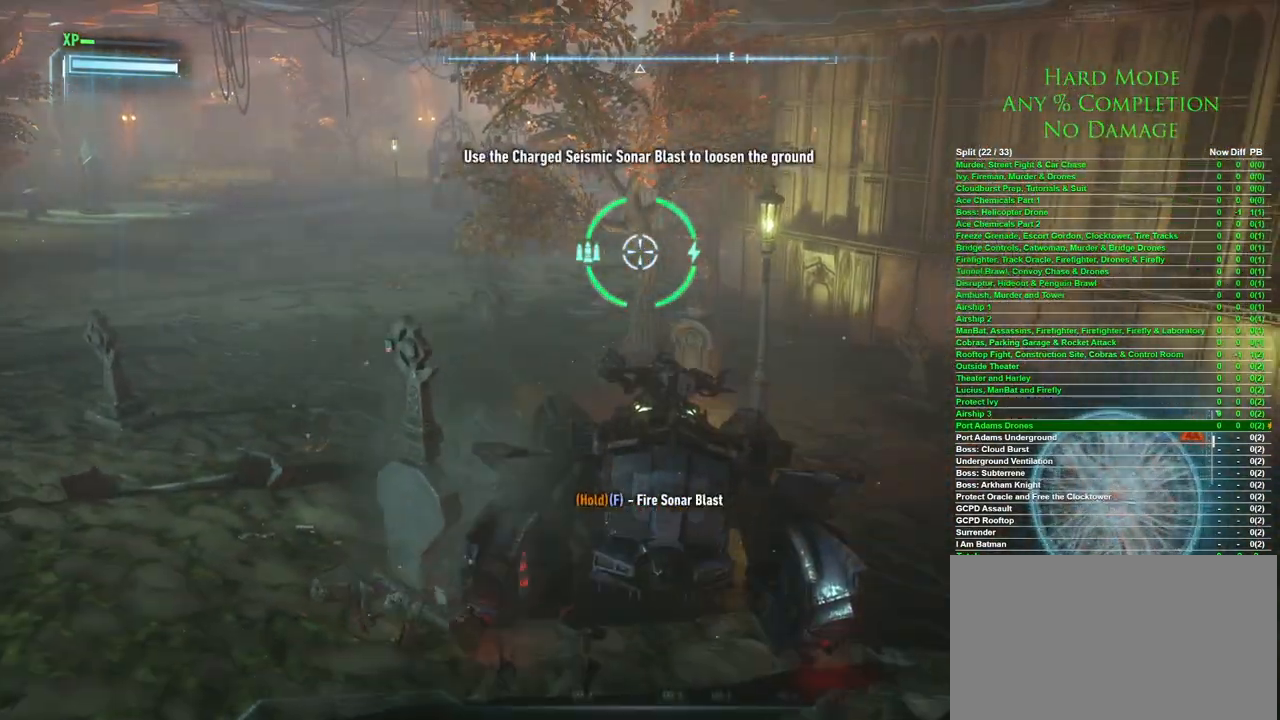
{"keys": ["f"], "mouse": [], "events": [[233, "f", "down"]]}
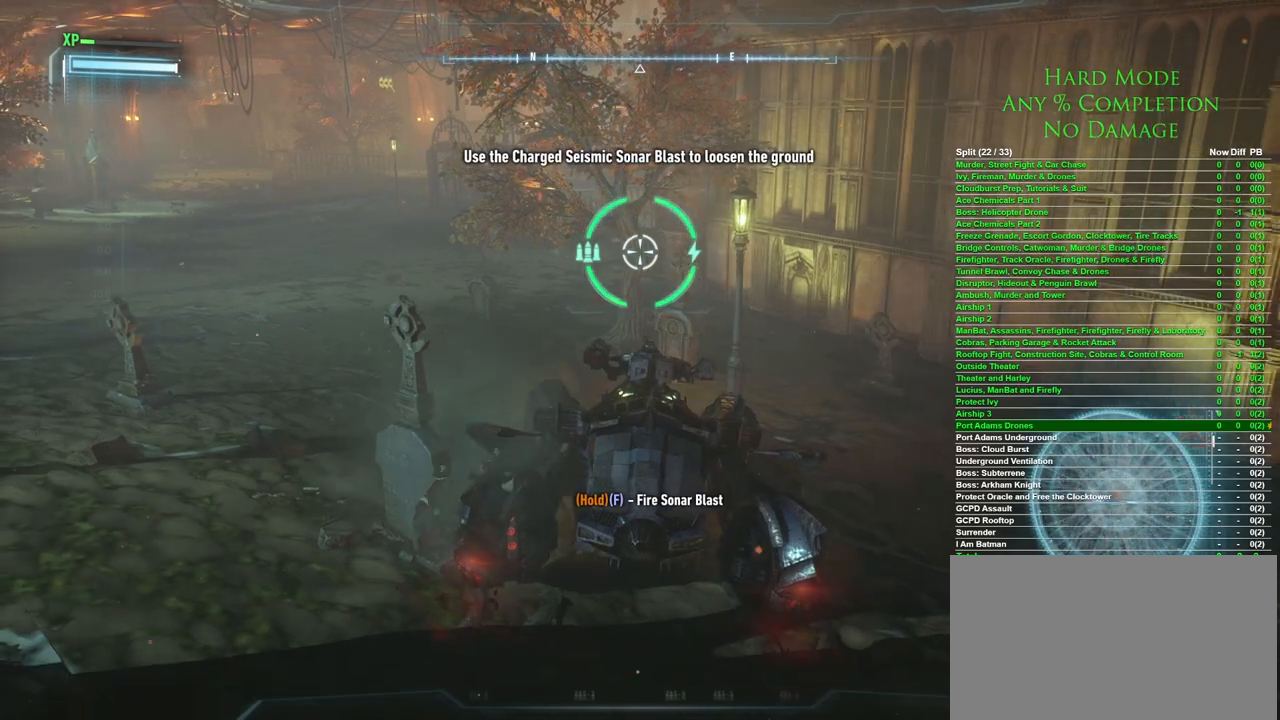
{"keys": ["f"], "mouse": [], "events": []}
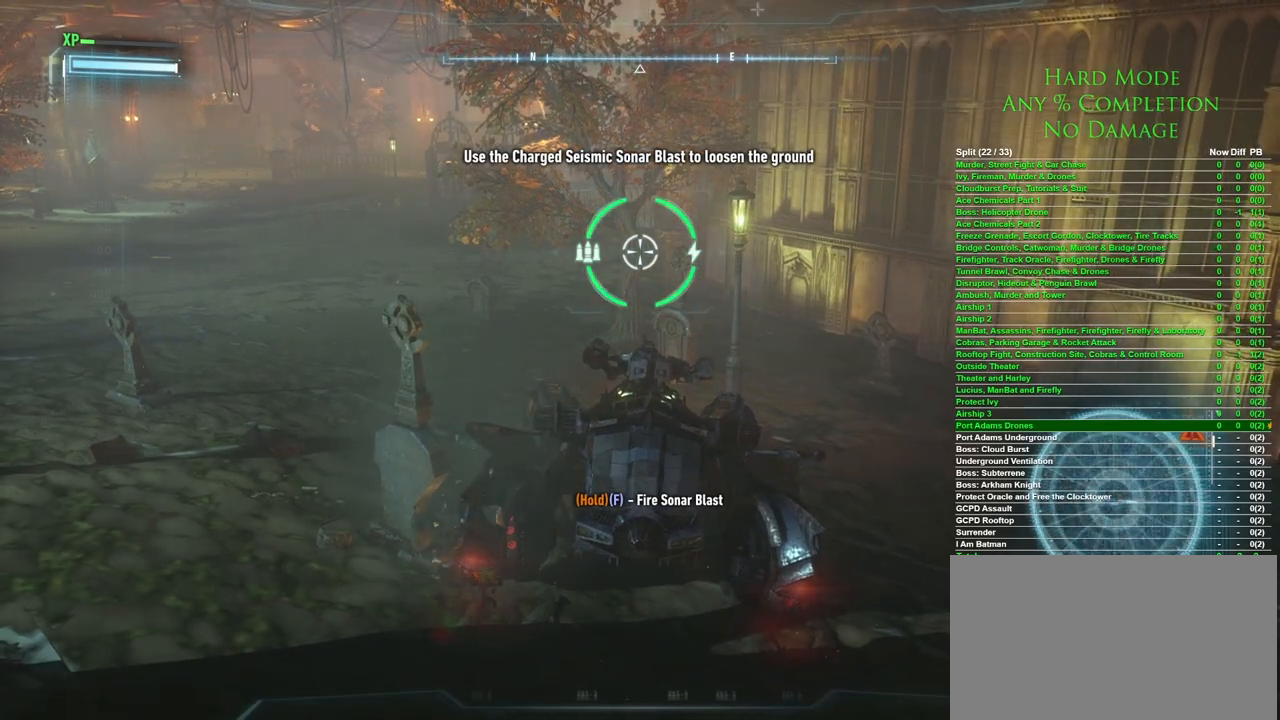
{"keys": ["f"], "mouse": [], "events": []}
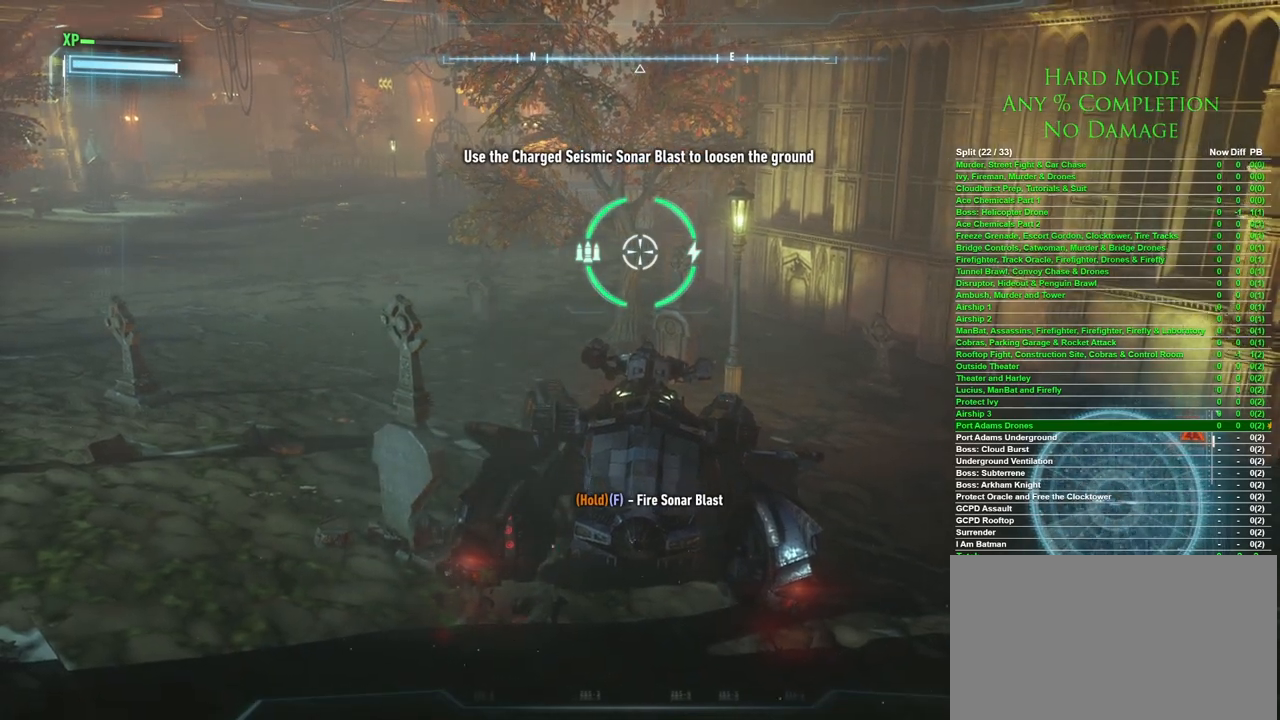
{"keys": ["f"], "mouse": [], "events": []}
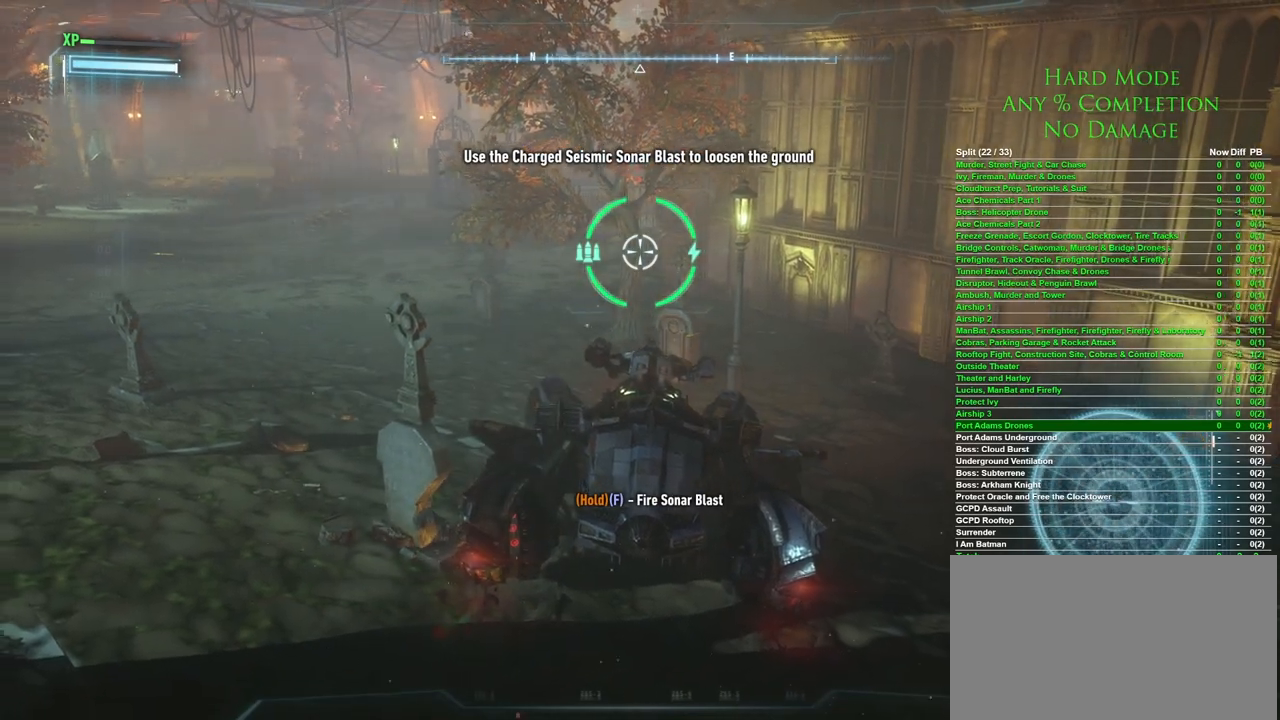
{"keys": ["f"], "mouse": [], "events": []}
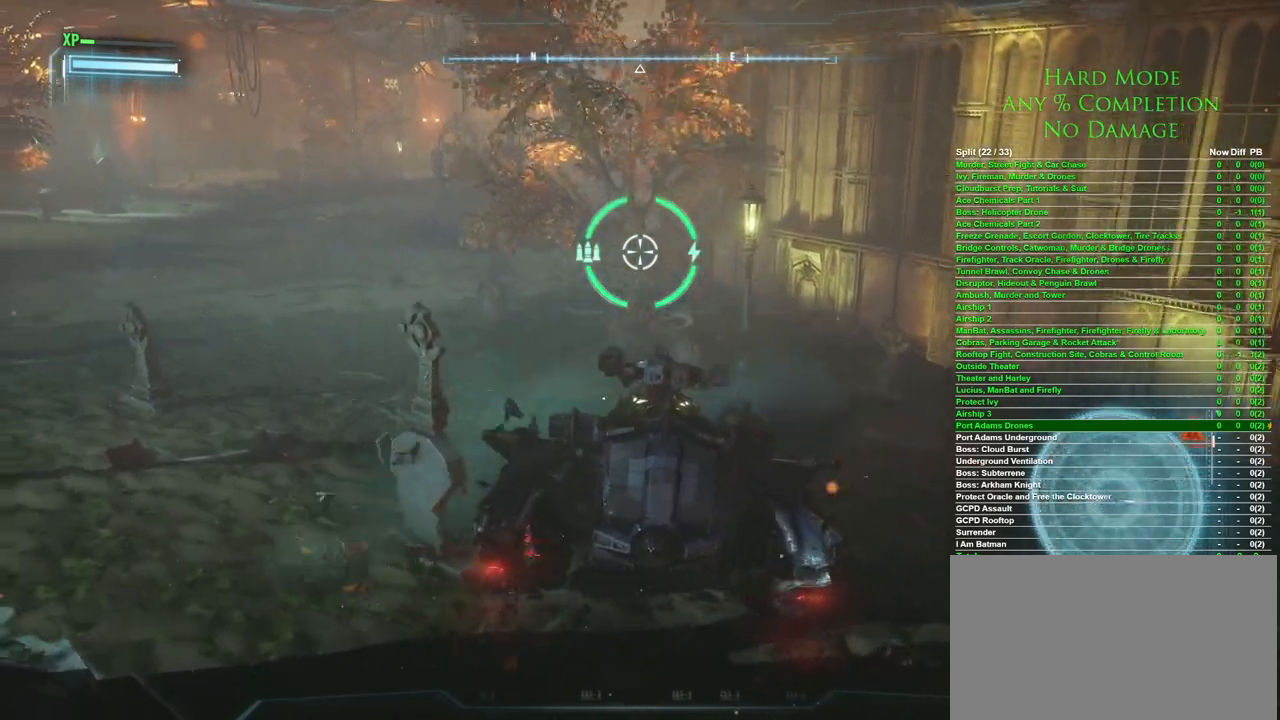
{"keys": [], "mouse": [], "events": [[367, "f", "up"]]}